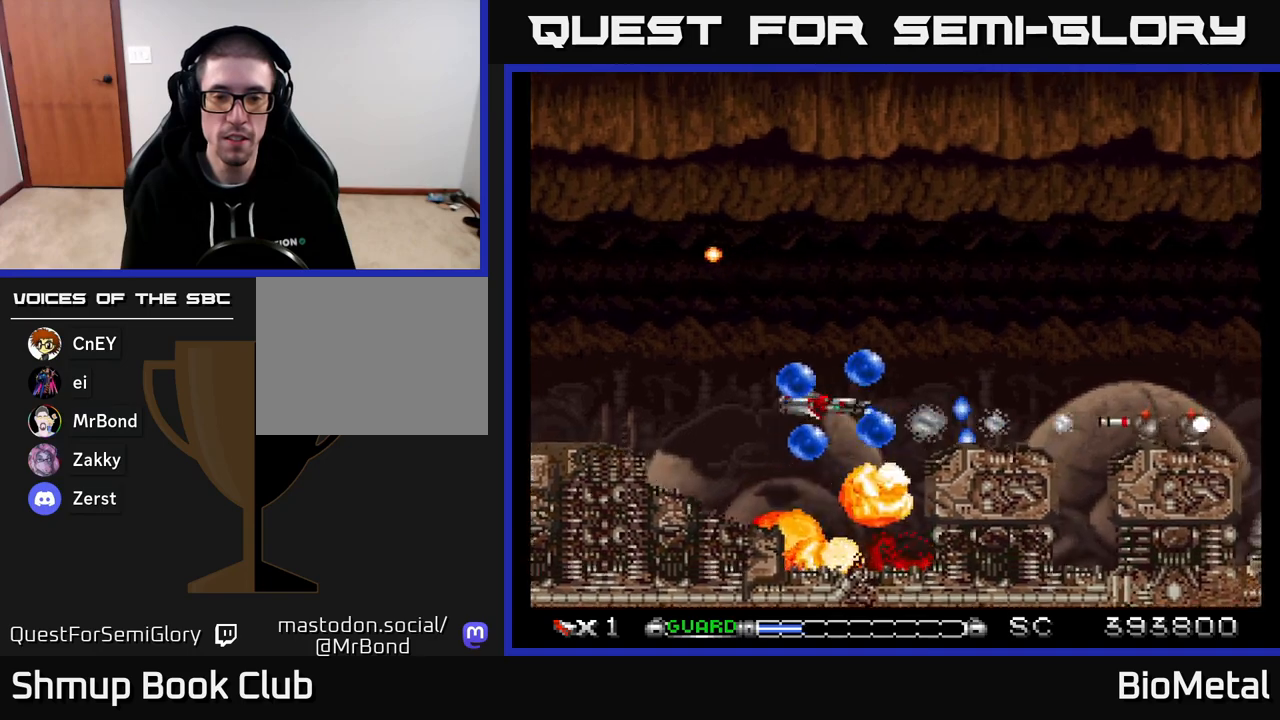
Gameplay with a controller (Xbox layout); each line is a JSON object with the inputs held at the frame after it. "events" lists button and stick changes between this image and that frame as [ms after this image, input, new state], when the widget could be followed in between. Not read: left_stick.
{"buttons": ["A", "DPAD_RIGHT"], "right_stick": "center", "events": [[33, "R2", "down"], [117, "DPAD_LEFT", "up"], [117, "R2", "up"], [283, "DPAD_UP", "down"], [400, "DPAD_RIGHT", "down"], [483, "DPAD_UP", "up"]]}
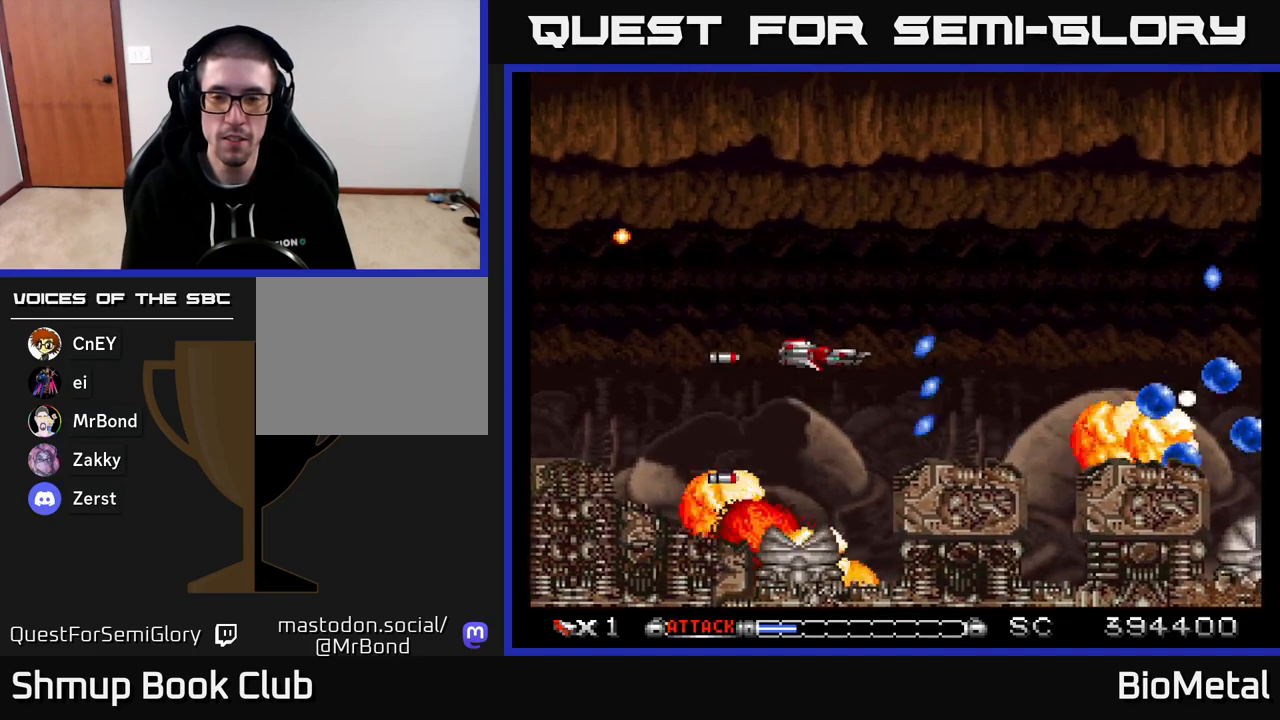
{"buttons": ["A", "DPAD_RIGHT"], "right_stick": "center", "events": []}
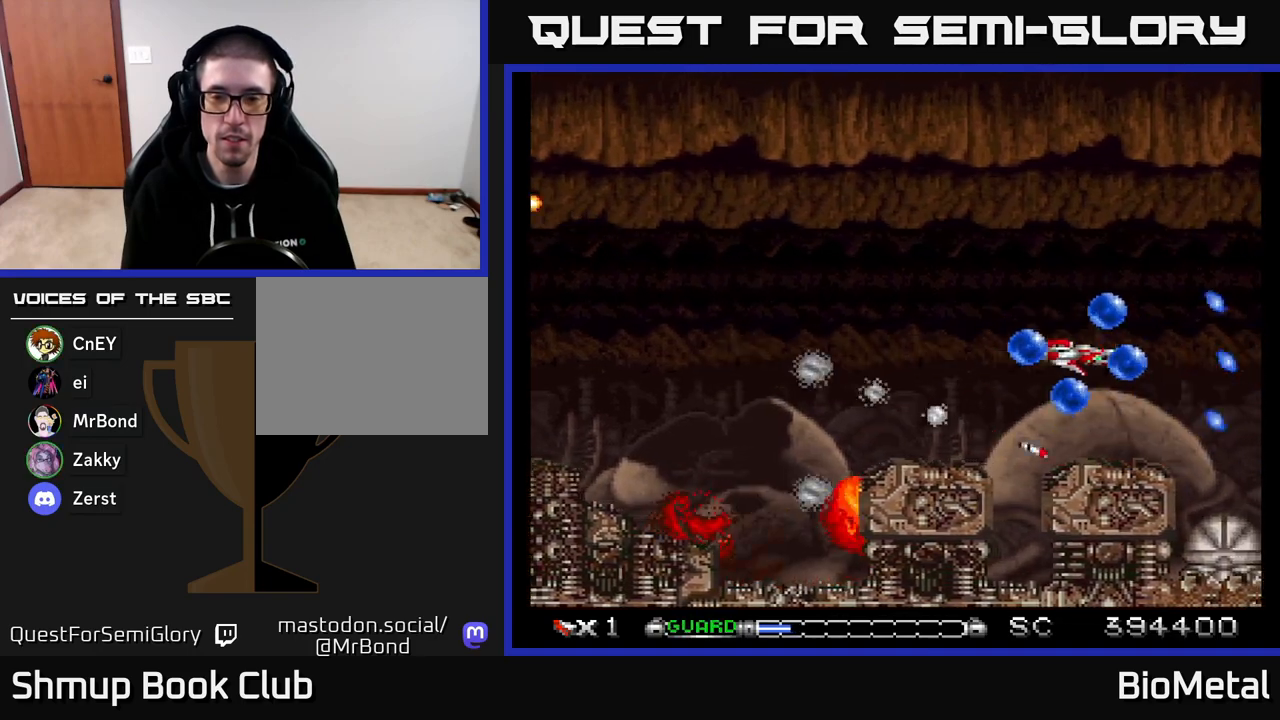
{"buttons": ["A"], "right_stick": "center", "events": [[83, "DPAD_DOWN", "down"], [267, "DPAD_RIGHT", "up"], [333, "DPAD_DOWN", "up"]]}
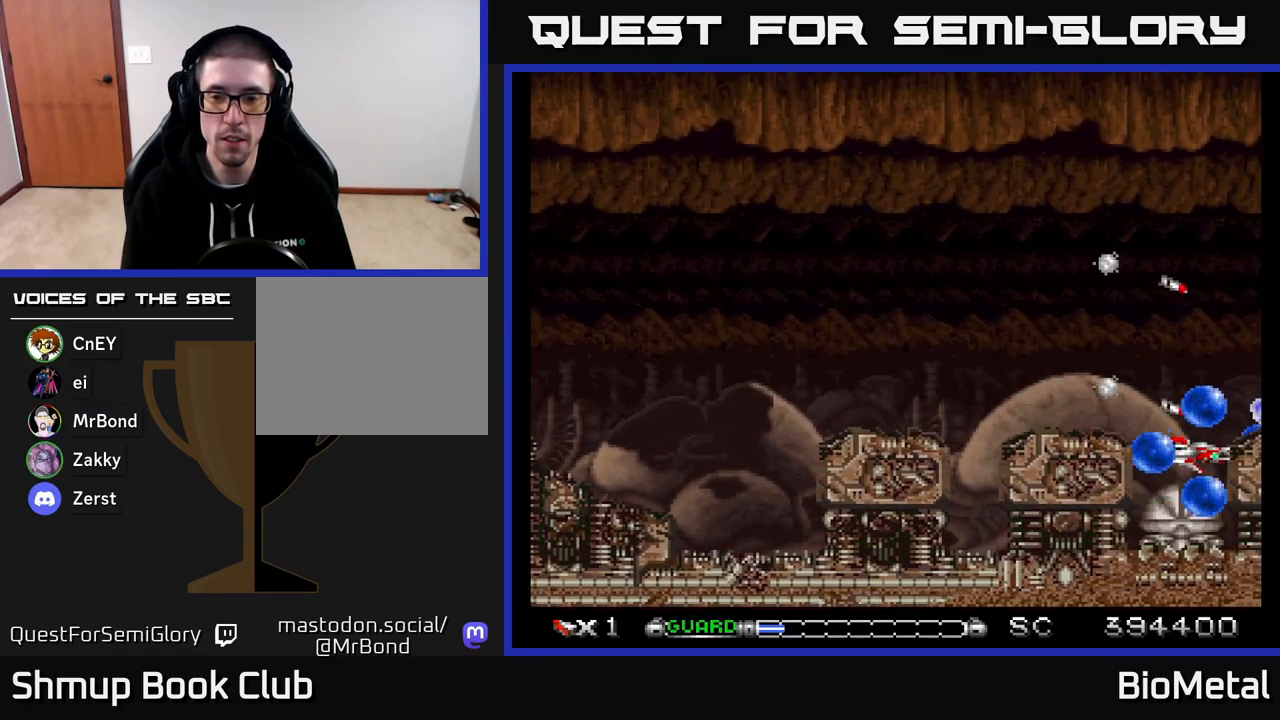
{"buttons": ["A"], "right_stick": "center", "events": [[17, "DPAD_LEFT", "down"], [117, "DPAD_LEFT", "up"], [367, "DPAD_LEFT", "down"], [450, "DPAD_LEFT", "up"]]}
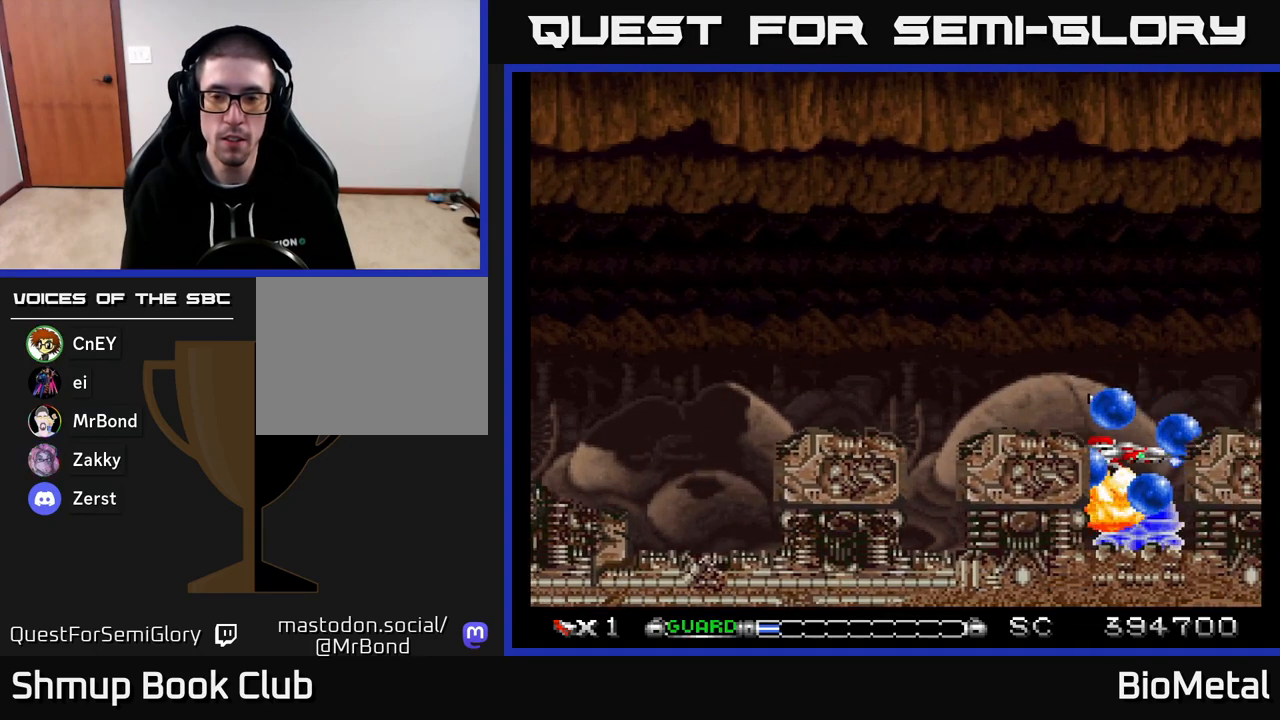
{"buttons": ["A"], "right_stick": "center", "events": [[133, "DPAD_LEFT", "down"], [200, "DPAD_LEFT", "up"], [417, "DPAD_DOWN", "down"], [483, "DPAD_DOWN", "up"]]}
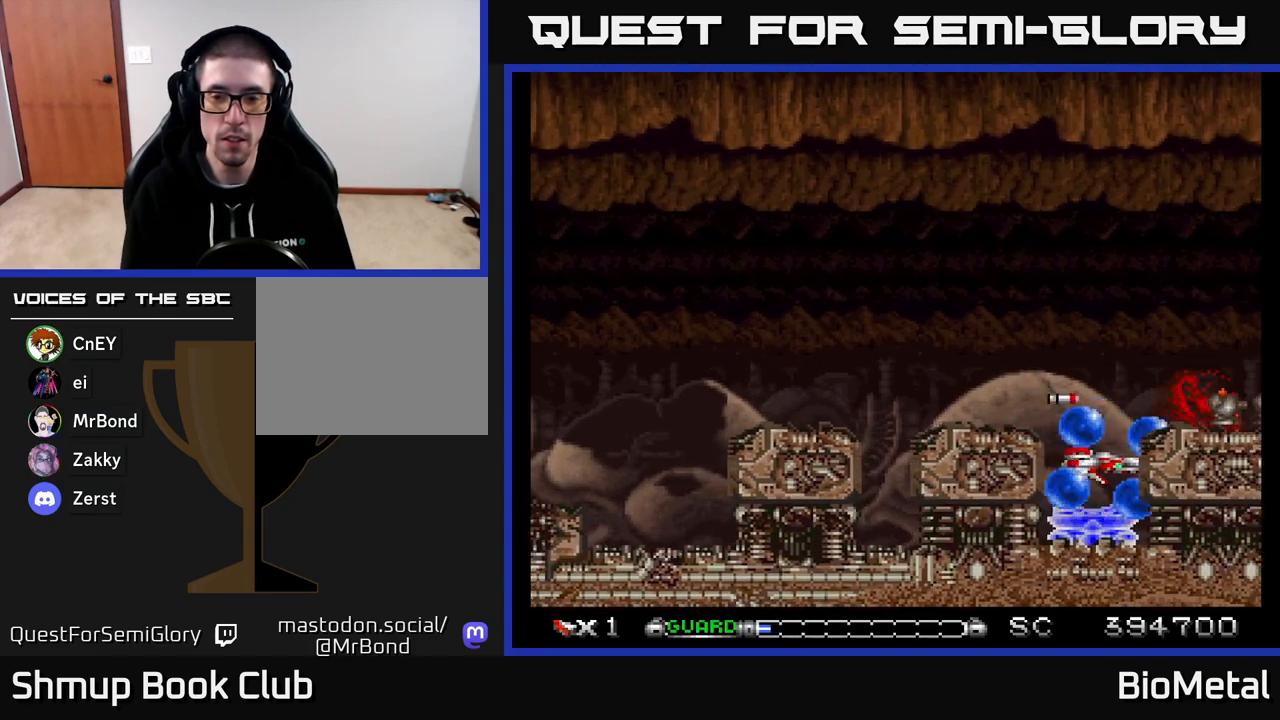
{"buttons": ["A"], "right_stick": "center", "events": [[117, "DPAD_LEFT", "down"], [233, "DPAD_LEFT", "up"], [417, "DPAD_LEFT", "down"], [500, "DPAD_LEFT", "up"]]}
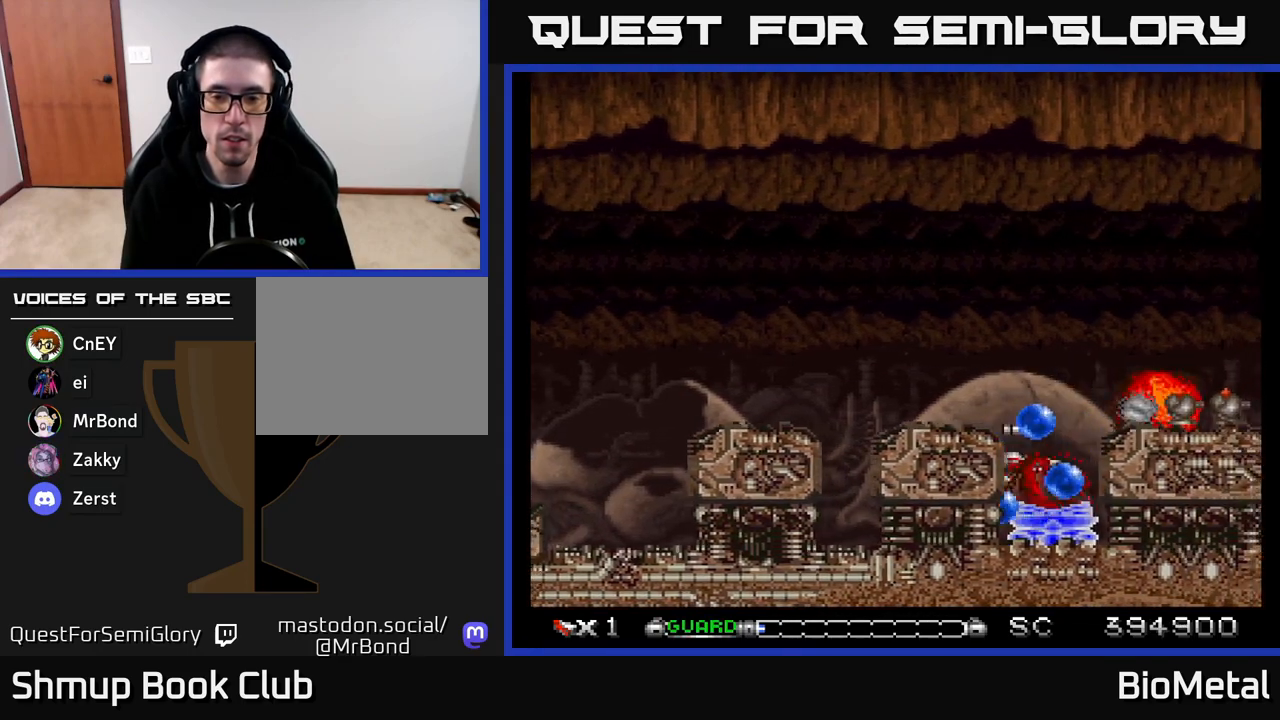
{"buttons": ["A", "DPAD_UP"], "right_stick": "center", "events": [[350, "DPAD_UP", "down"], [433, "DPAD_UP", "up"], [467, "DPAD_UP", "down"]]}
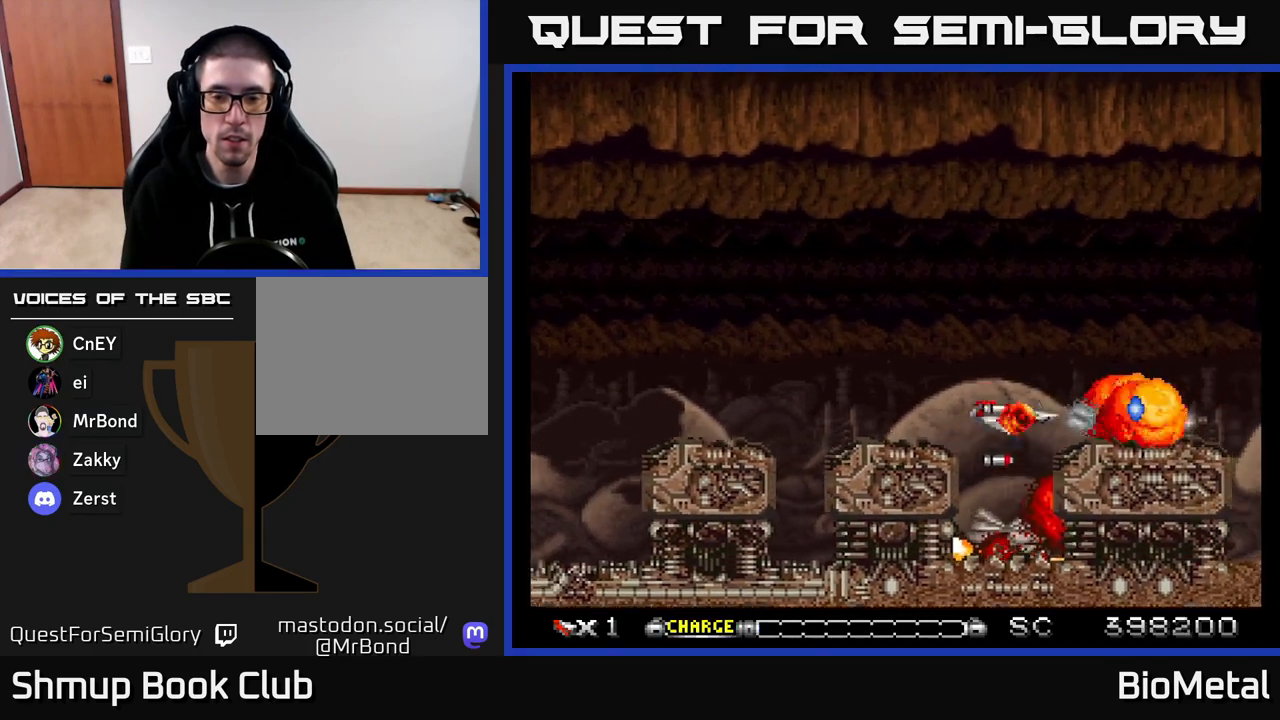
{"buttons": ["A", "DPAD_LEFT"], "right_stick": "center", "events": [[67, "DPAD_UP", "up"], [317, "X", "down"], [433, "DPAD_LEFT", "down"], [433, "X", "up"]]}
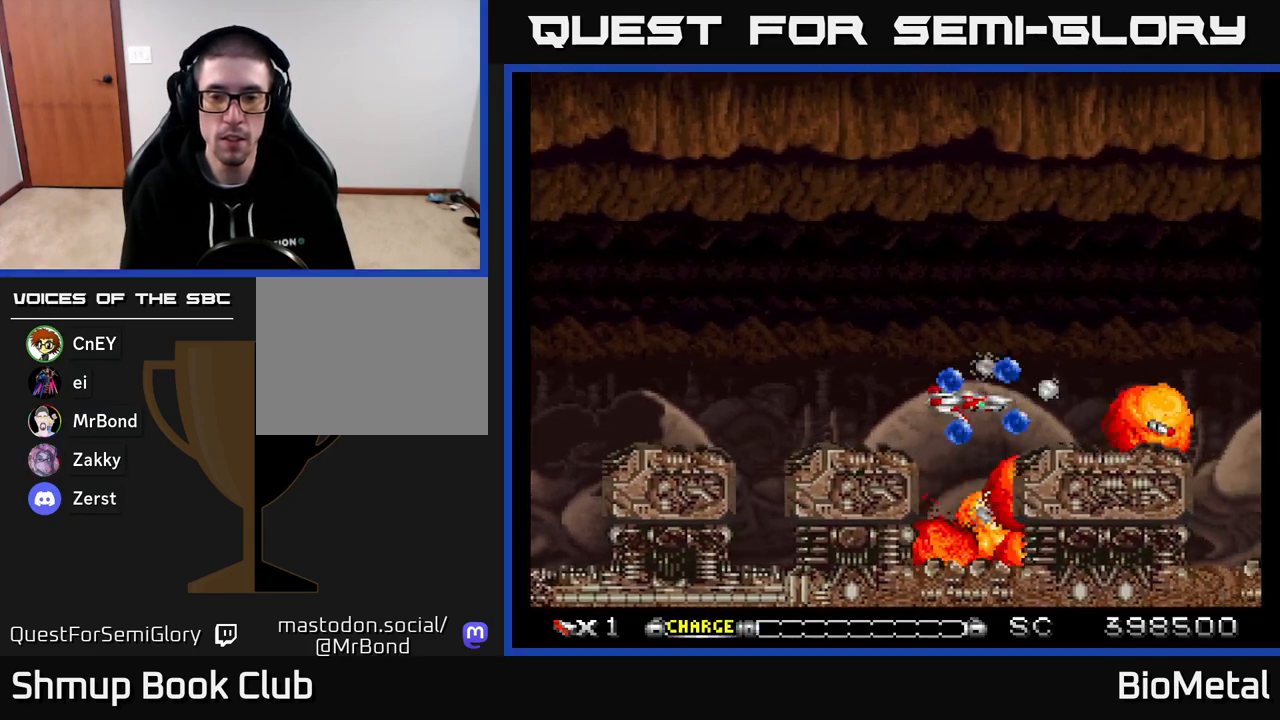
{"buttons": [], "right_stick": "center", "events": [[33, "DPAD_LEFT", "up"], [500, "A", "up"]]}
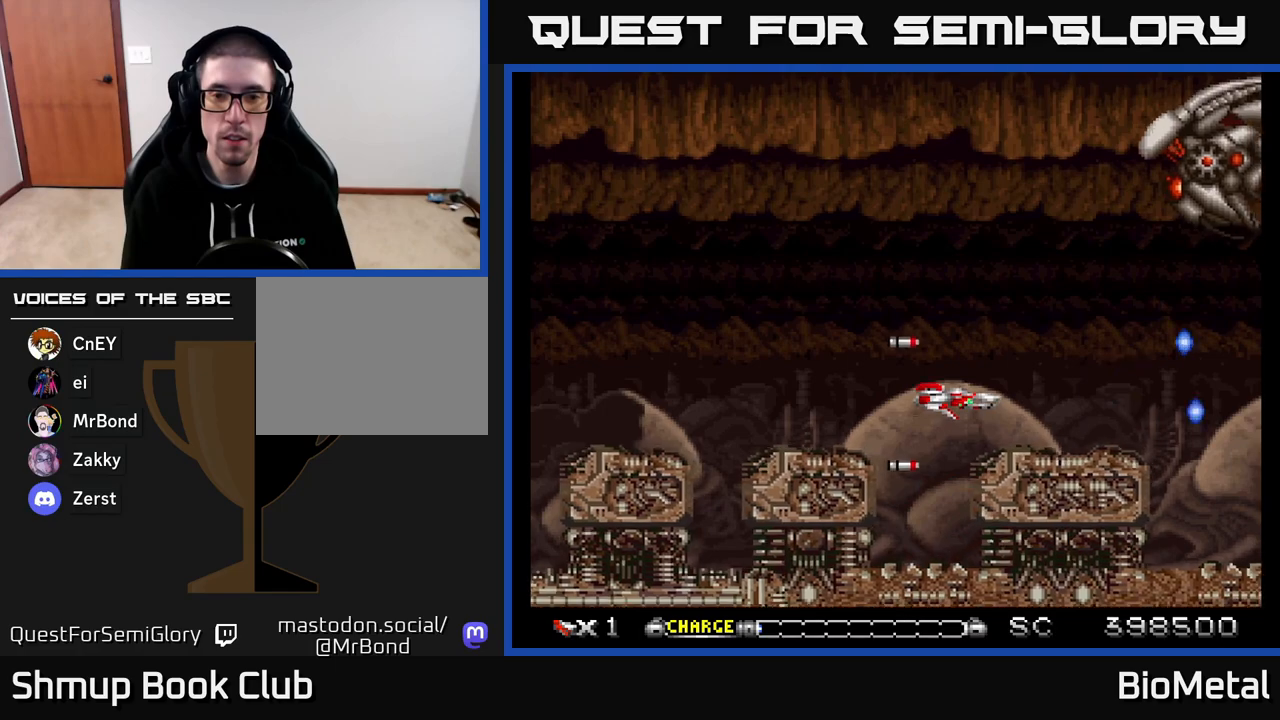
{"buttons": ["A", "DPAD_LEFT"], "right_stick": "center", "events": [[17, "DPAD_UP", "down"], [67, "A", "down"], [467, "DPAD_LEFT", "down"], [483, "DPAD_UP", "up"]]}
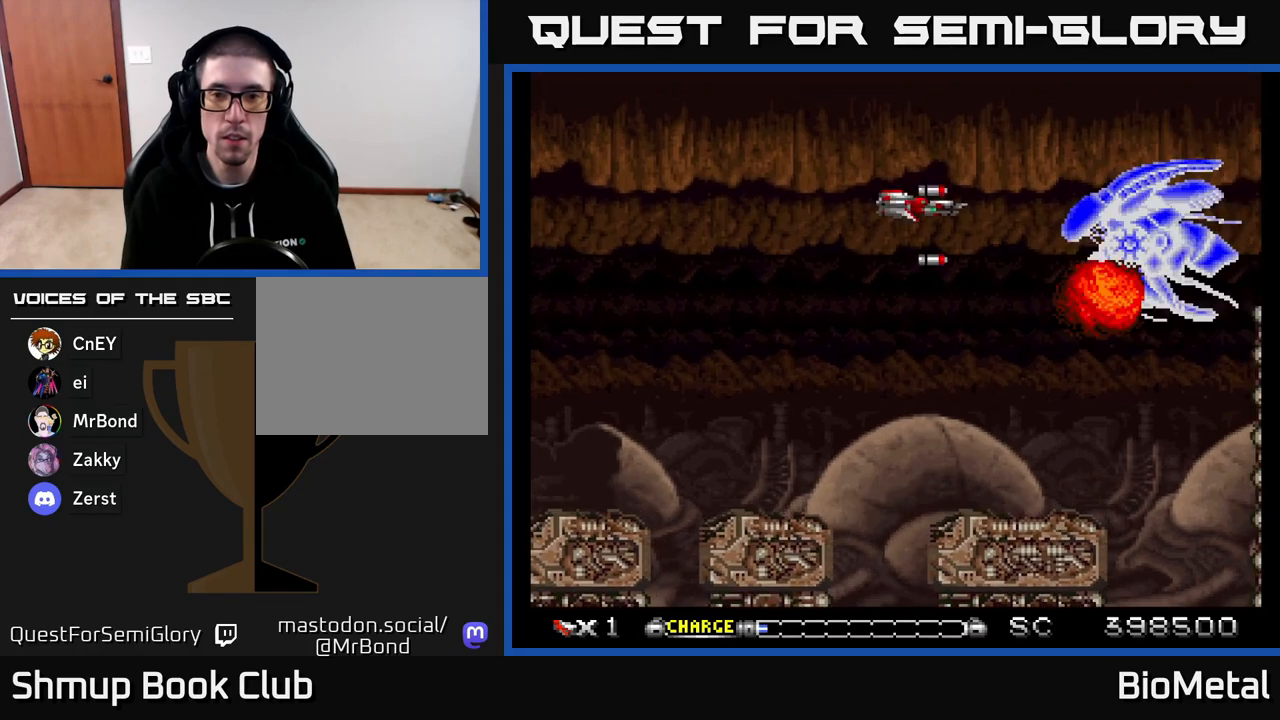
{"buttons": ["A"], "right_stick": "center", "events": [[17, "DPAD_LEFT", "up"], [117, "DPAD_DOWN", "down"], [250, "DPAD_DOWN", "up"], [250, "DPAD_LEFT", "down"], [400, "DPAD_LEFT", "up"]]}
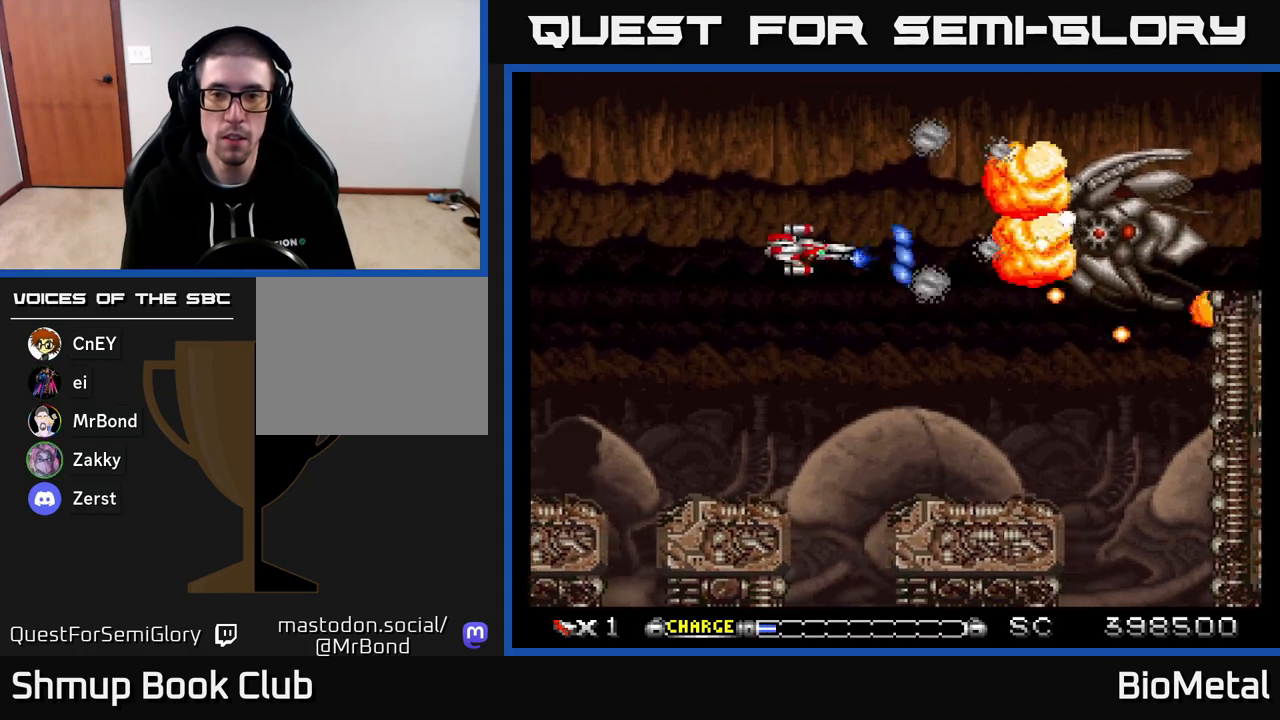
{"buttons": ["A", "DPAD_UP"], "right_stick": "center", "events": [[217, "DPAD_LEFT", "down"], [417, "DPAD_UP", "down"], [433, "DPAD_LEFT", "up"]]}
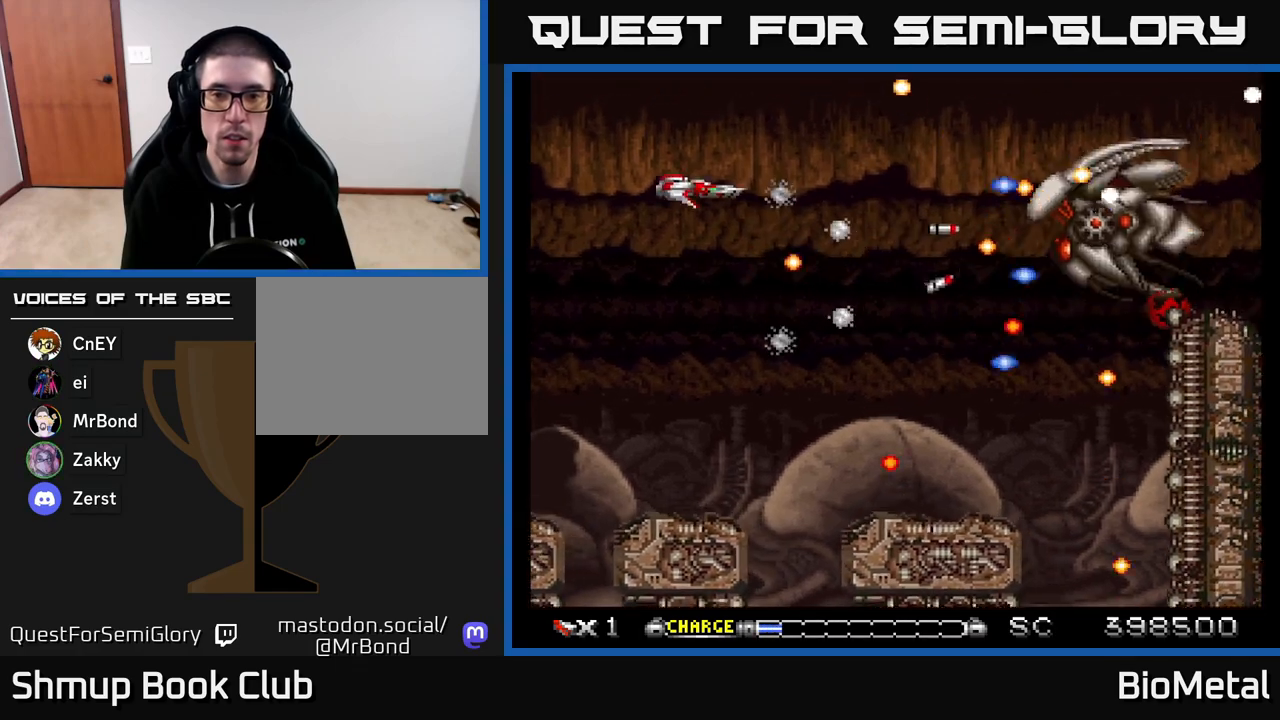
{"buttons": ["A", "DPAD_RIGHT"], "right_stick": "center", "events": [[33, "DPAD_RIGHT", "down"], [83, "DPAD_UP", "up"], [200, "DPAD_RIGHT", "up"], [233, "DPAD_LEFT", "down"], [267, "DPAD_UP", "down"], [300, "DPAD_UP", "up"], [383, "DPAD_LEFT", "up"], [400, "DPAD_RIGHT", "down"]]}
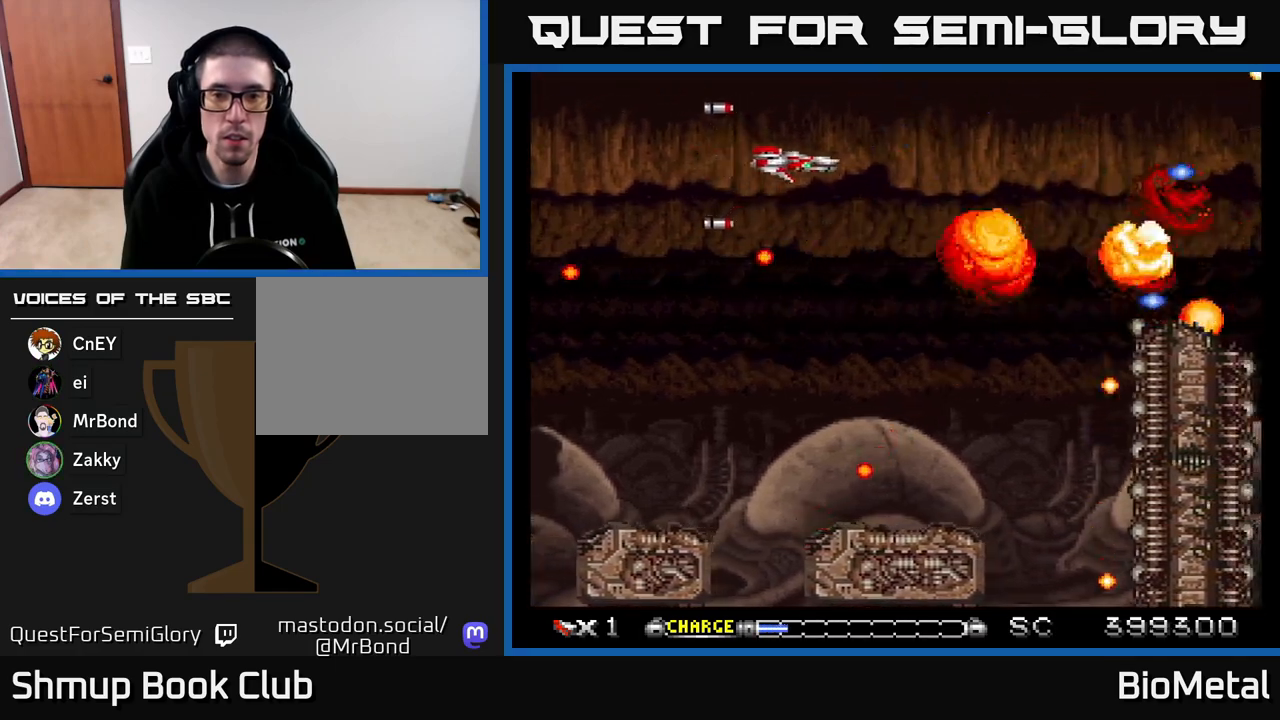
{"buttons": ["A", "DPAD_UP", "DPAD_RIGHT"], "right_stick": "center", "events": [[33, "DPAD_DOWN", "down"], [67, "DPAD_RIGHT", "up"], [233, "DPAD_DOWN", "up"], [250, "DPAD_LEFT", "down"], [350, "DPAD_LEFT", "up"], [400, "DPAD_RIGHT", "down"], [450, "DPAD_UP", "down"]]}
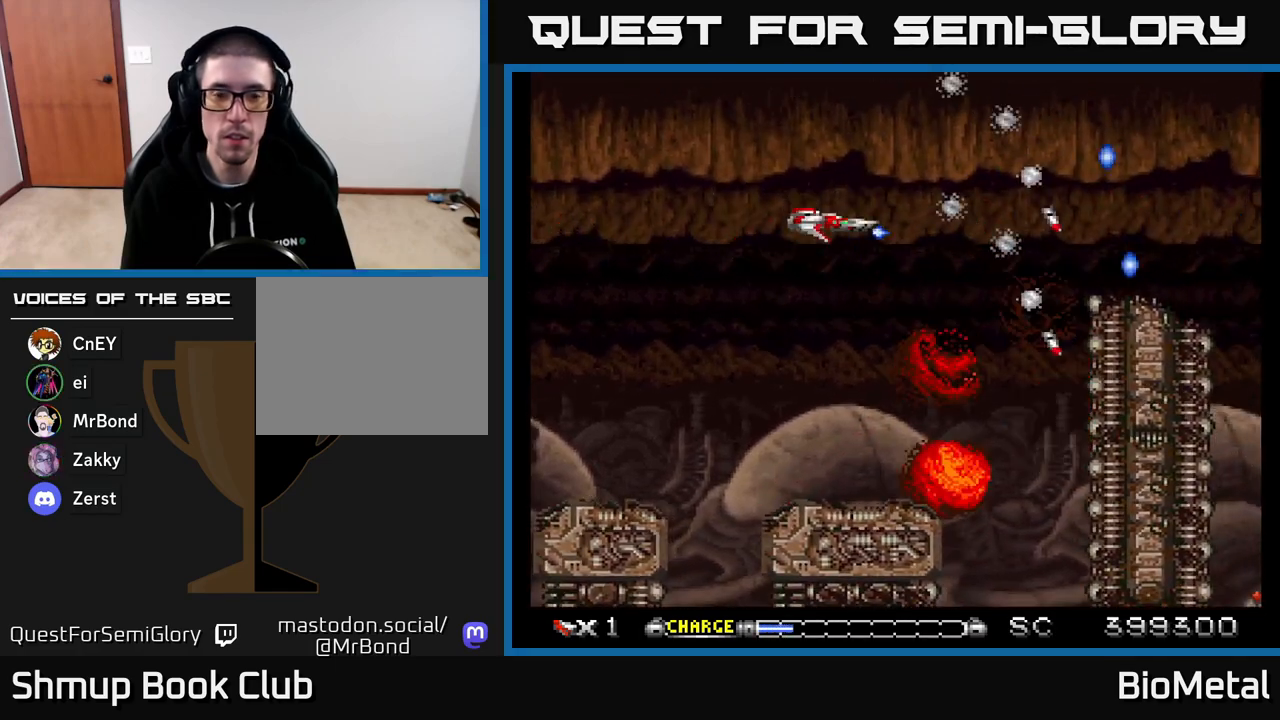
{"buttons": ["A"], "right_stick": "center", "events": [[83, "DPAD_UP", "up"], [283, "DPAD_RIGHT", "up"]]}
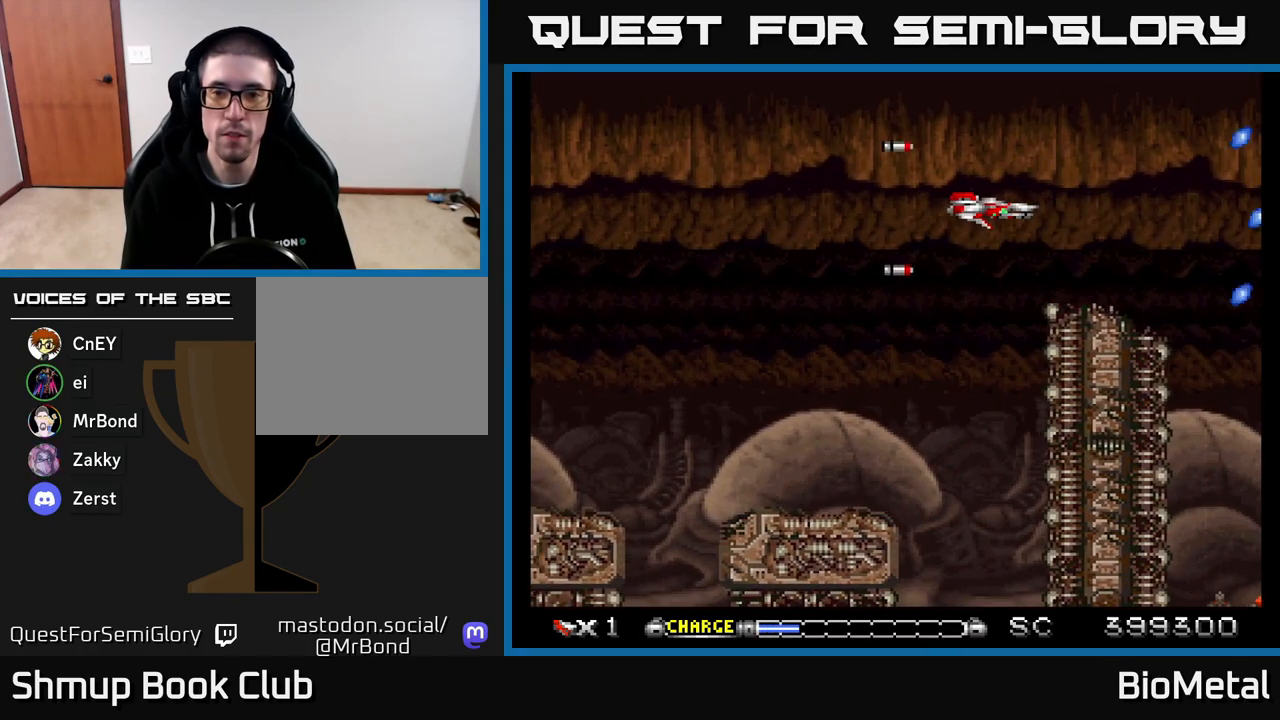
{"buttons": ["A"], "right_stick": "center", "events": []}
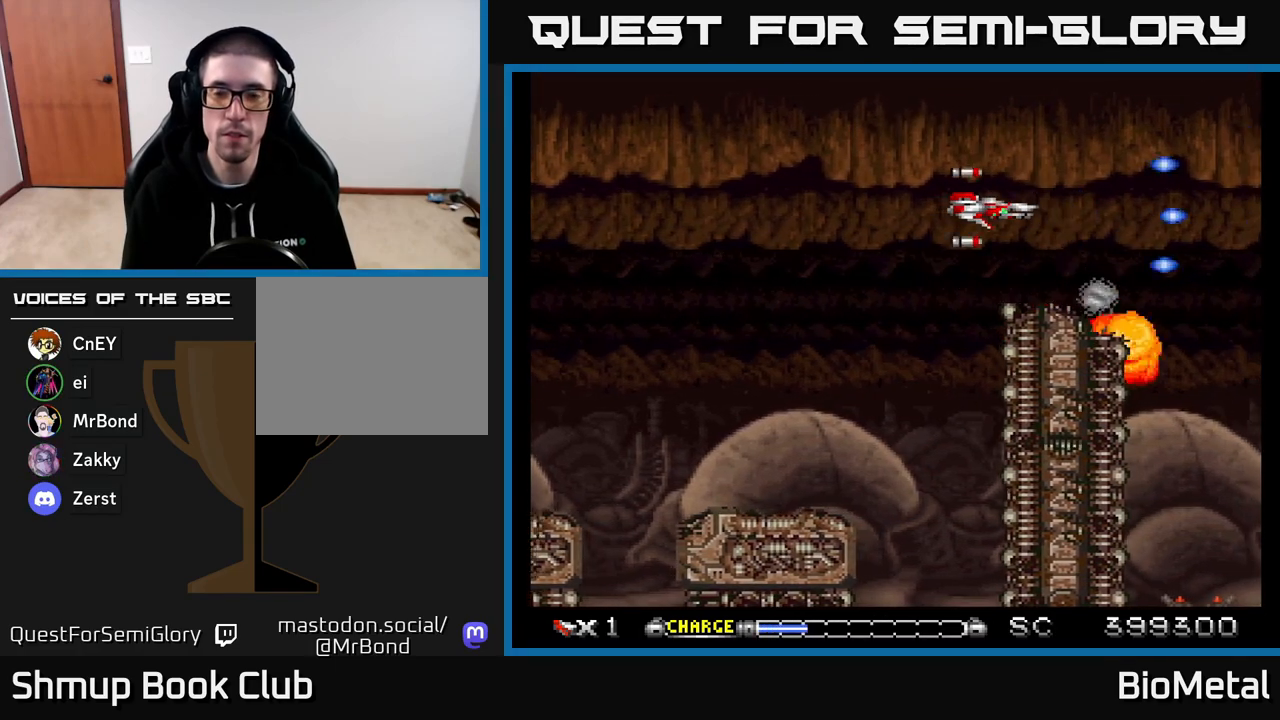
{"buttons": ["A"], "right_stick": "center", "events": []}
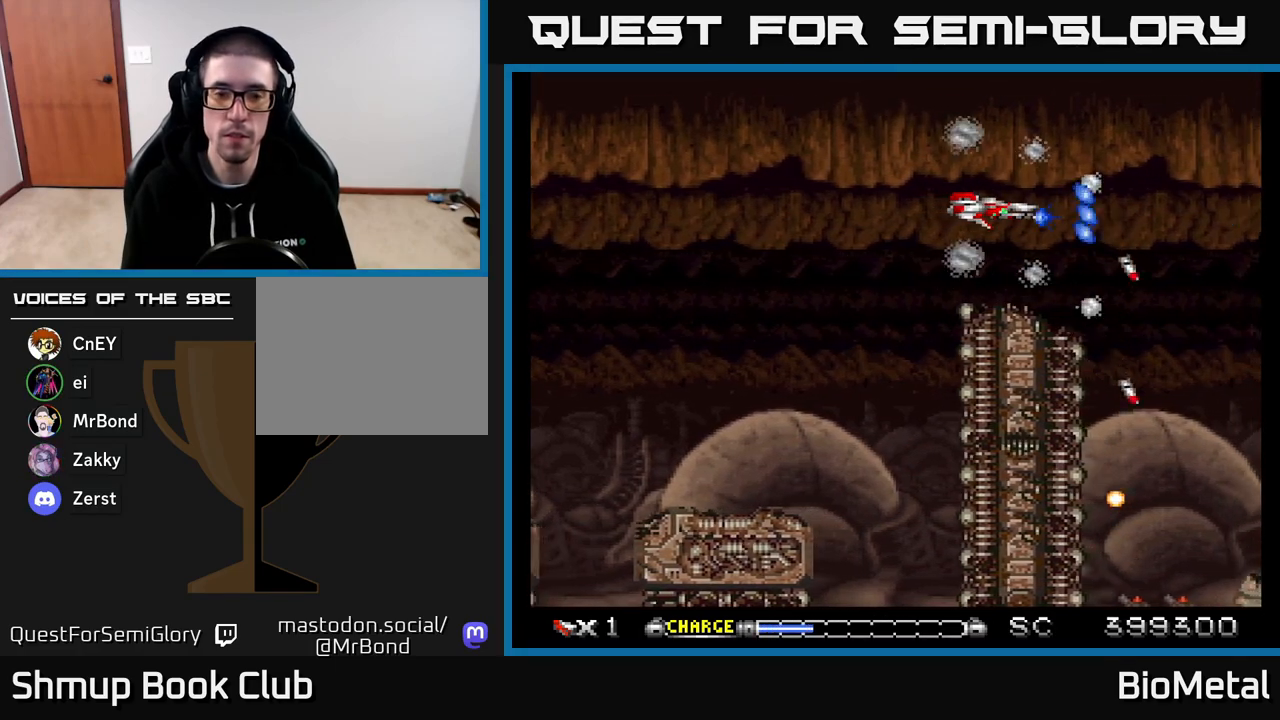
{"buttons": ["A"], "right_stick": "center", "events": [[250, "DPAD_RIGHT", "down"], [450, "DPAD_RIGHT", "up"]]}
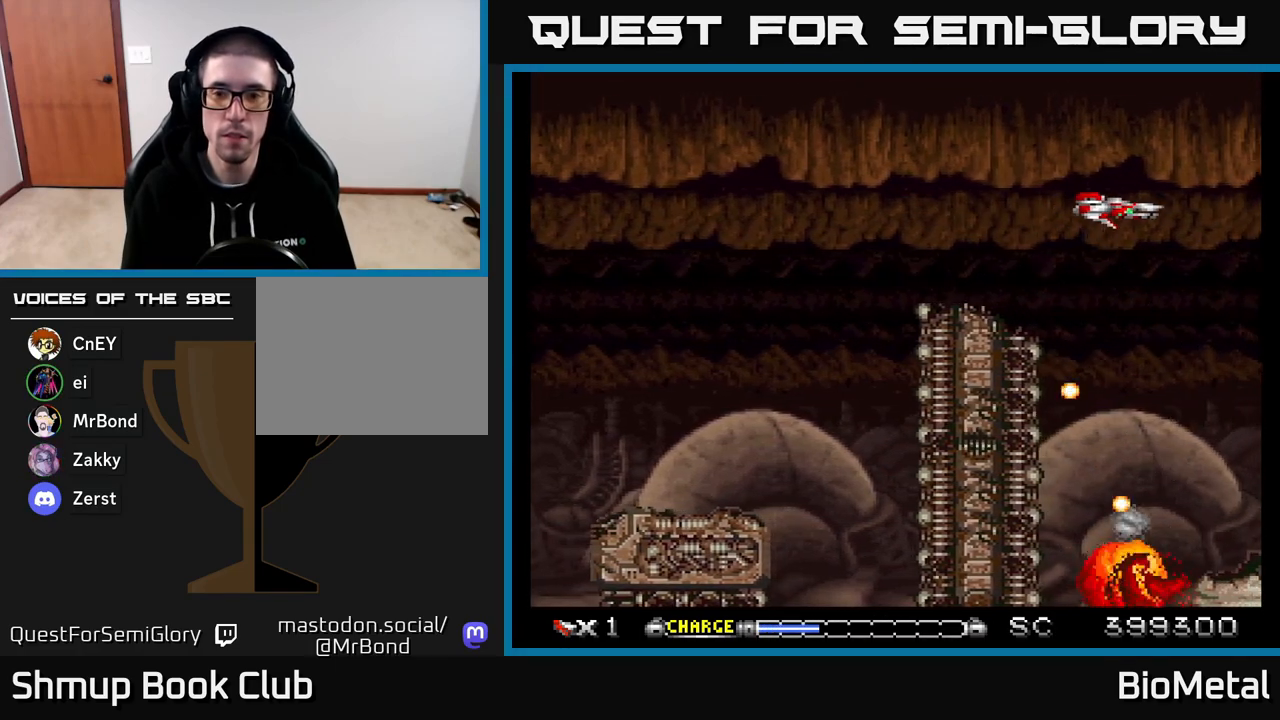
{"buttons": ["A", "DPAD_DOWN"], "right_stick": "center", "events": [[333, "DPAD_DOWN", "down"], [367, "DPAD_RIGHT", "down"], [500, "DPAD_RIGHT", "up"]]}
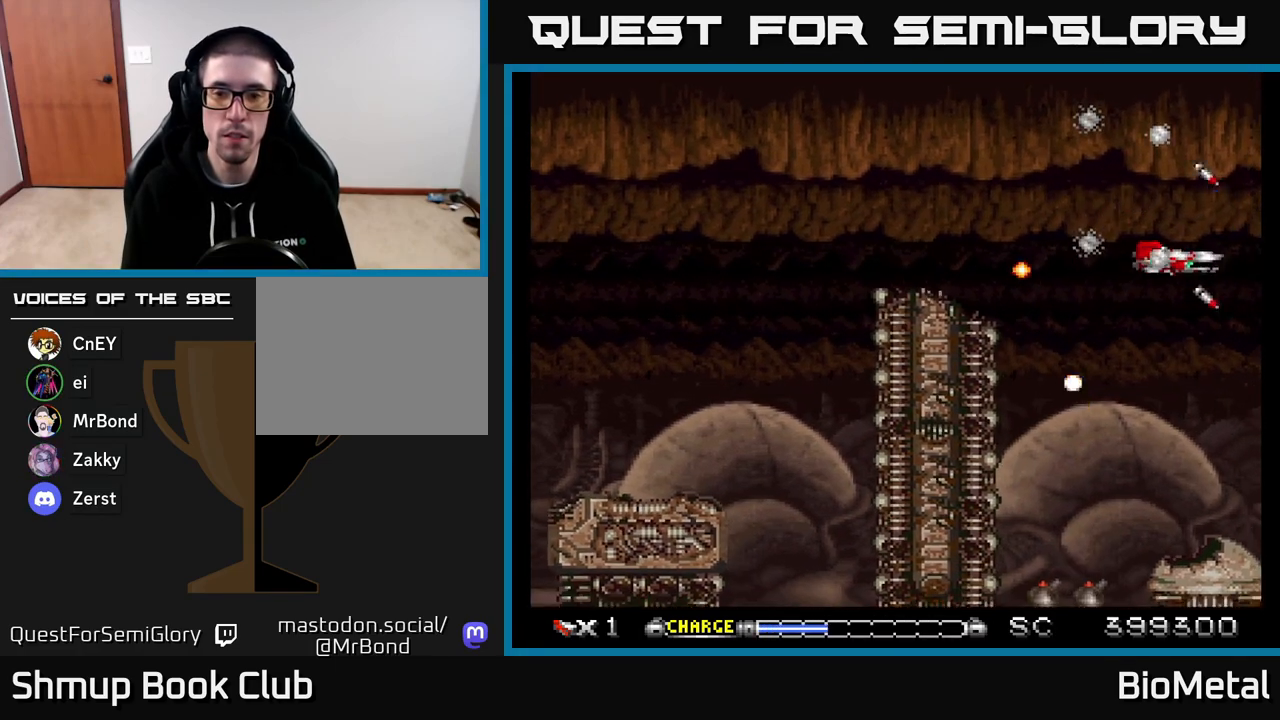
{"buttons": ["A", "DPAD_LEFT"], "right_stick": "center", "events": [[217, "DPAD_LEFT", "down"], [383, "DPAD_DOWN", "up"], [400, "X", "down"], [500, "X", "up"]]}
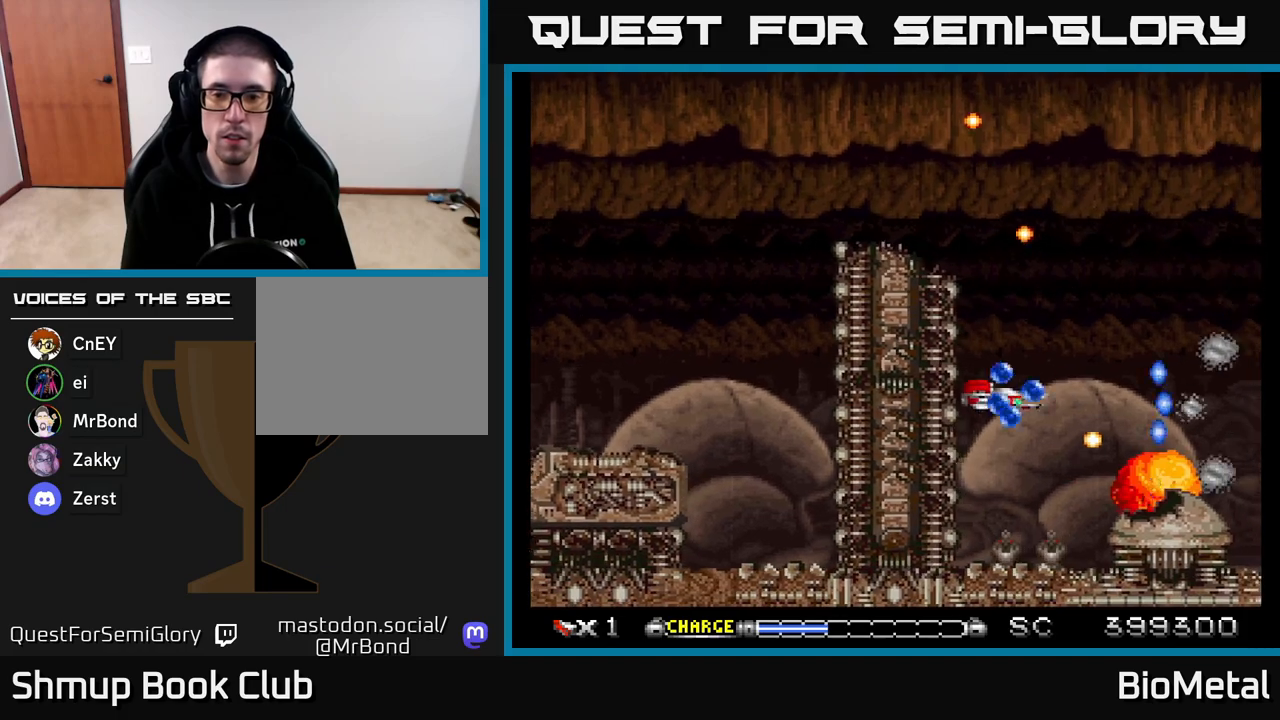
{"buttons": ["A"], "right_stick": "center", "events": [[67, "DPAD_DOWN", "down"], [67, "DPAD_LEFT", "up"], [283, "DPAD_DOWN", "up"]]}
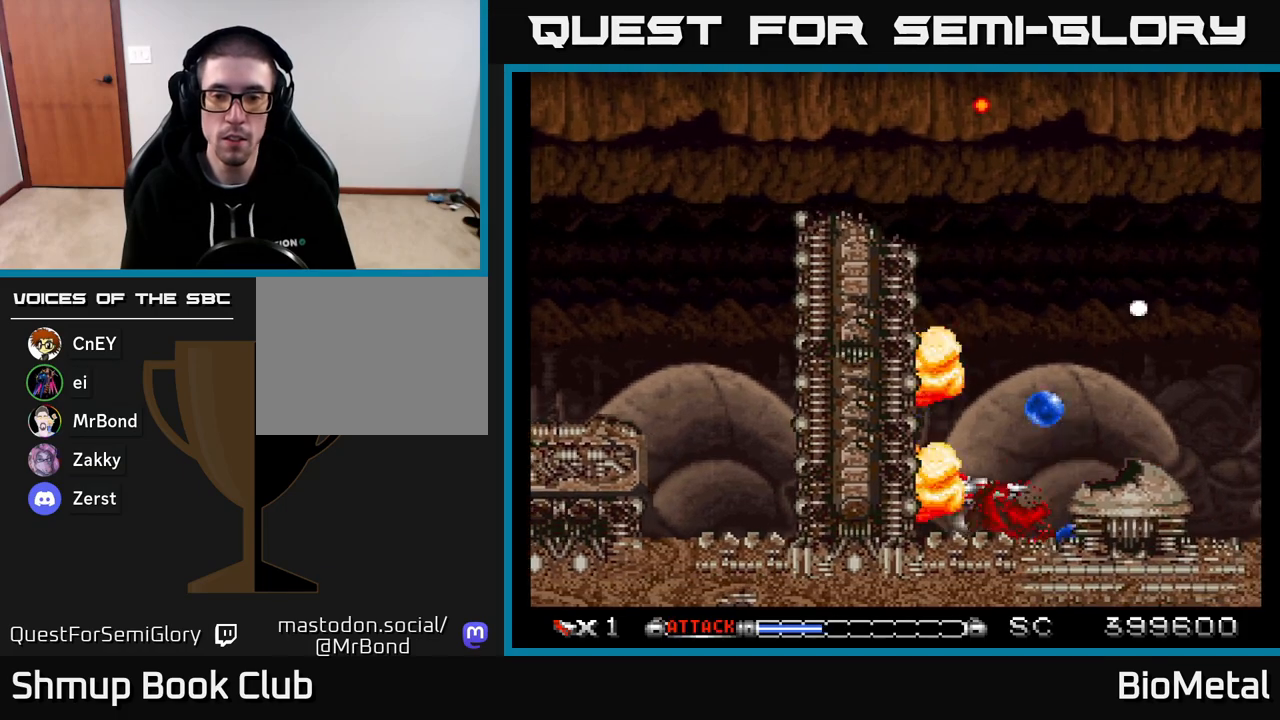
{"buttons": ["A"], "right_stick": "center", "events": [[100, "DPAD_UP", "down"], [383, "X", "down"], [400, "DPAD_UP", "up"], [500, "X", "up"]]}
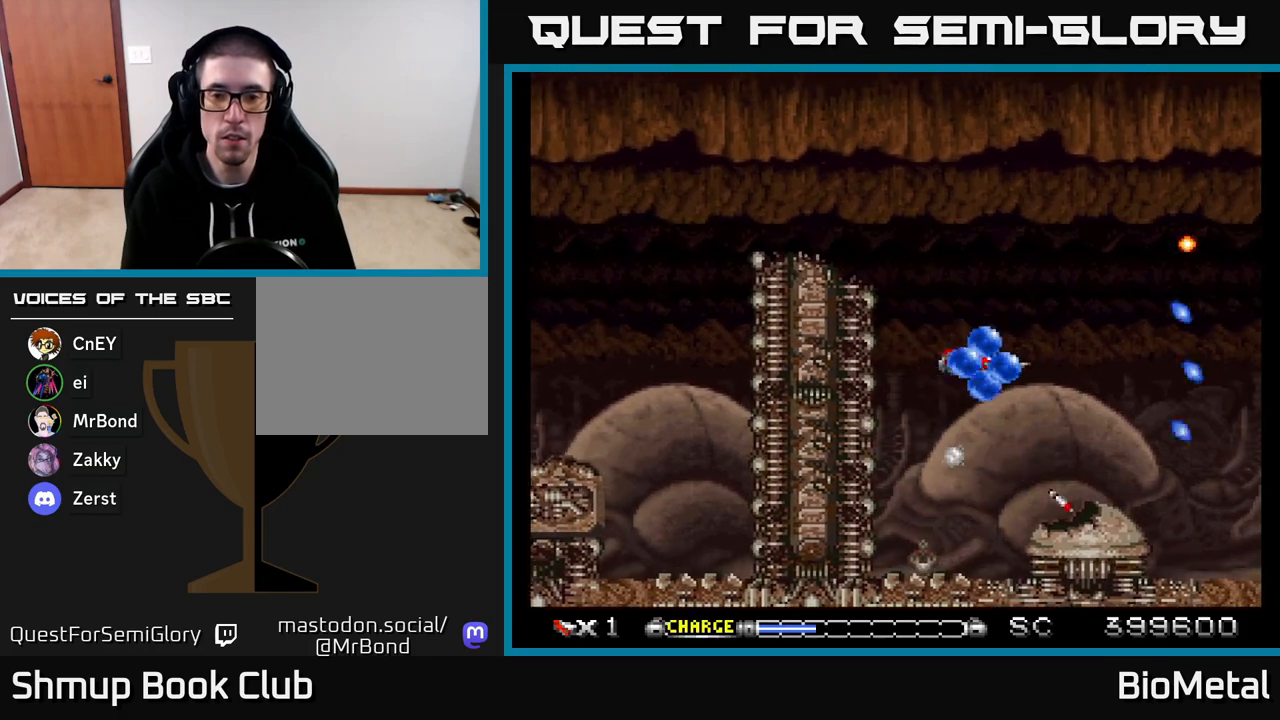
{"buttons": ["A"], "right_stick": "center", "events": [[117, "DPAD_UP", "down"], [250, "DPAD_UP", "up"]]}
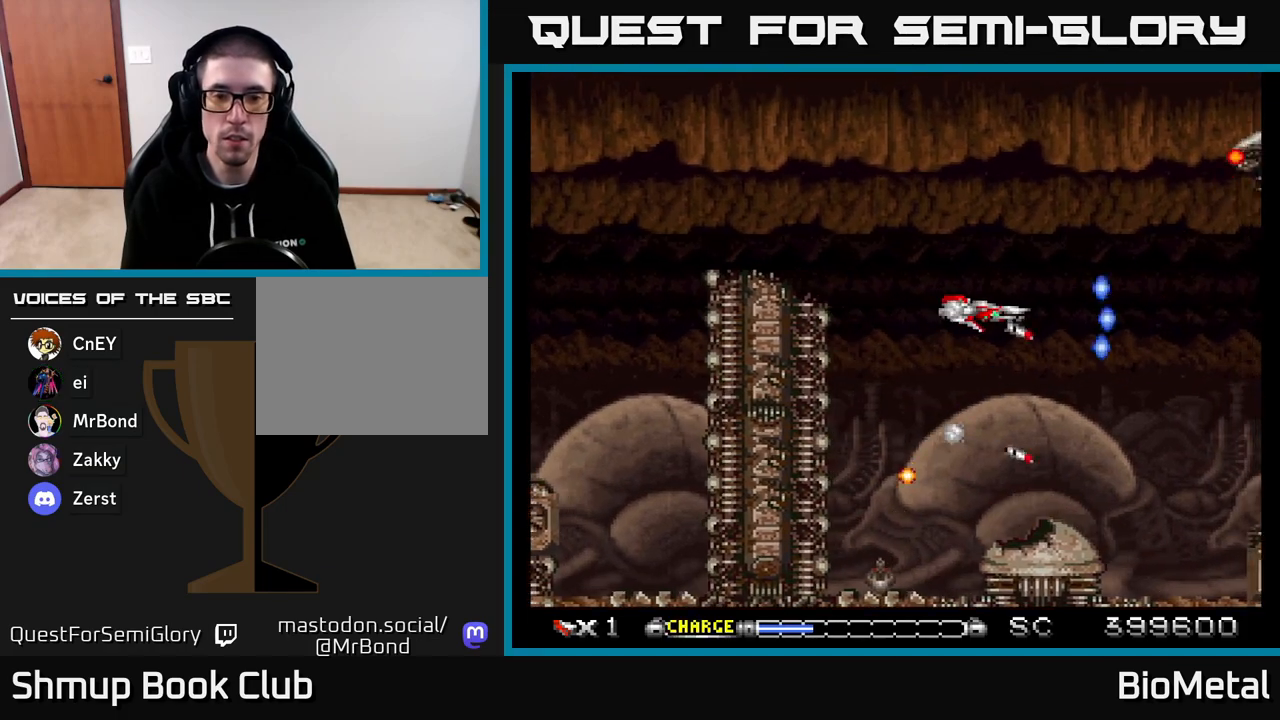
{"buttons": ["A", "DPAD_UP", "DPAD_LEFT"], "right_stick": "center", "events": [[117, "DPAD_LEFT", "down"], [200, "DPAD_UP", "down"], [267, "DPAD_UP", "up"], [317, "DPAD_LEFT", "up"], [467, "DPAD_LEFT", "down"], [483, "DPAD_UP", "down"]]}
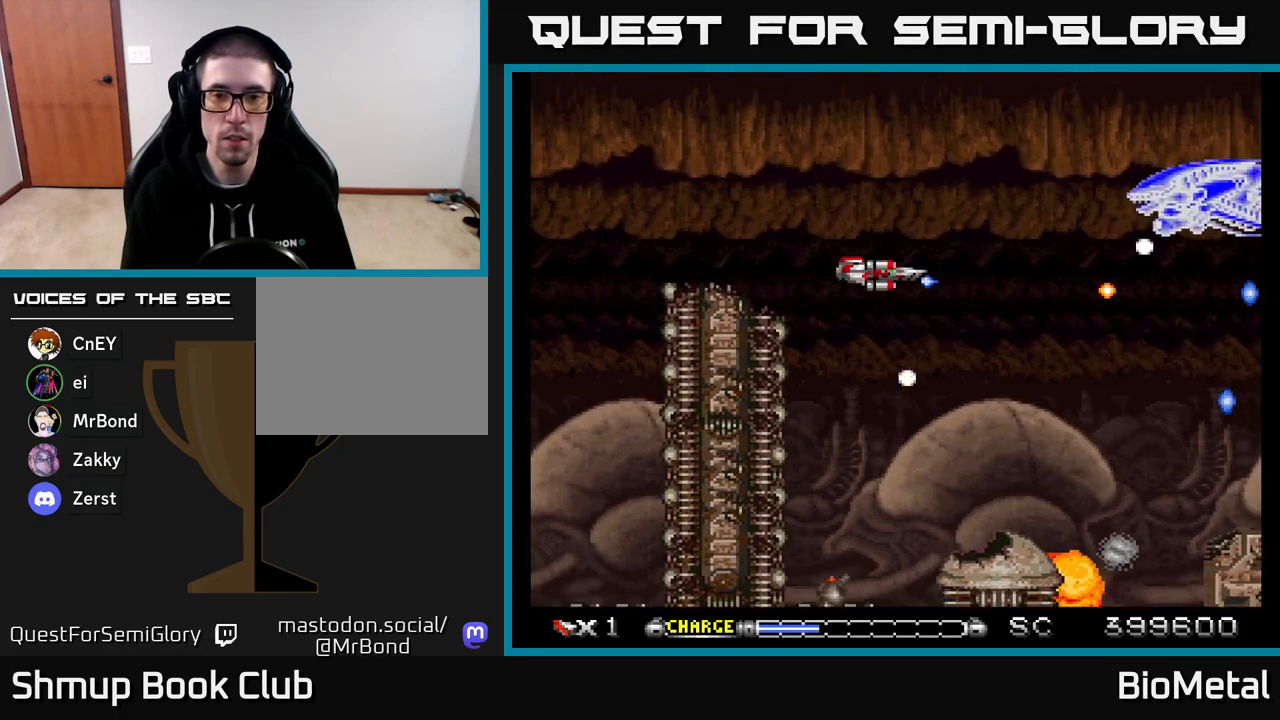
{"buttons": ["A"], "right_stick": "center", "events": [[17, "DPAD_LEFT", "up"], [100, "DPAD_UP", "up"], [183, "DPAD_LEFT", "down"], [317, "DPAD_LEFT", "up"]]}
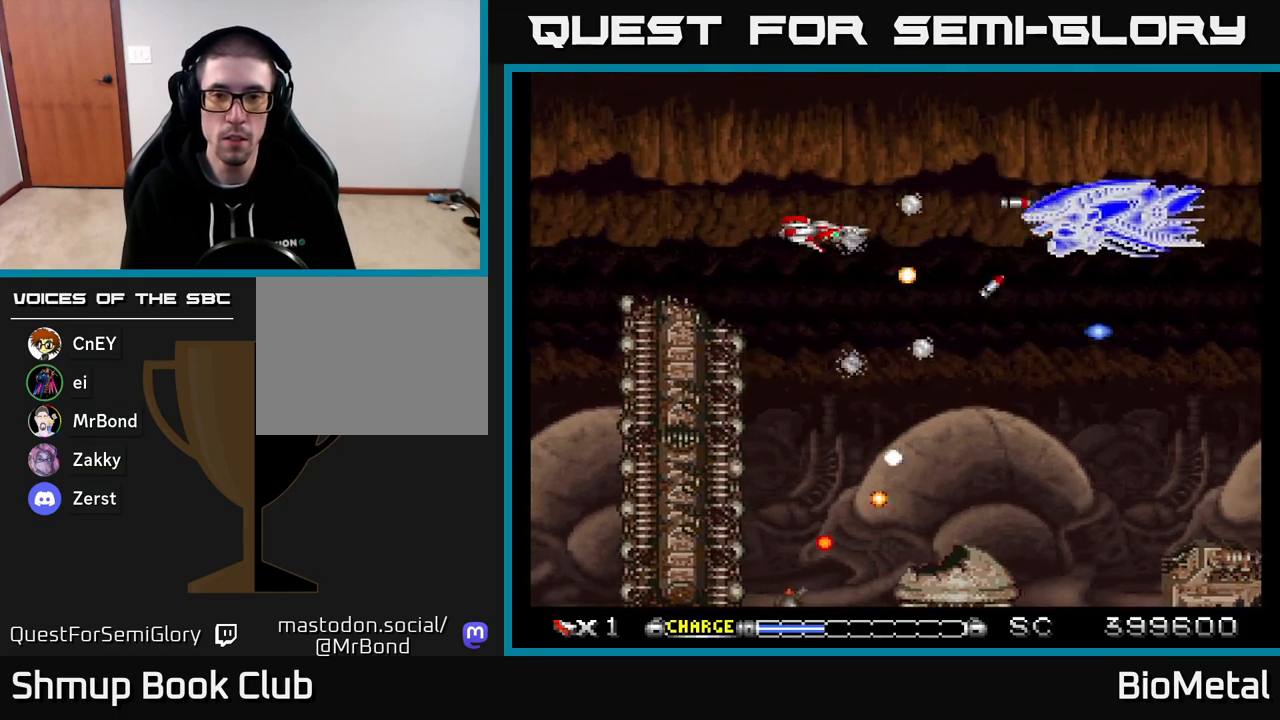
{"buttons": ["A"], "right_stick": "center", "events": [[17, "DPAD_UP", "down"], [83, "DPAD_LEFT", "down"], [100, "DPAD_UP", "up"], [117, "DPAD_LEFT", "up"], [367, "DPAD_LEFT", "down"], [450, "DPAD_LEFT", "up"]]}
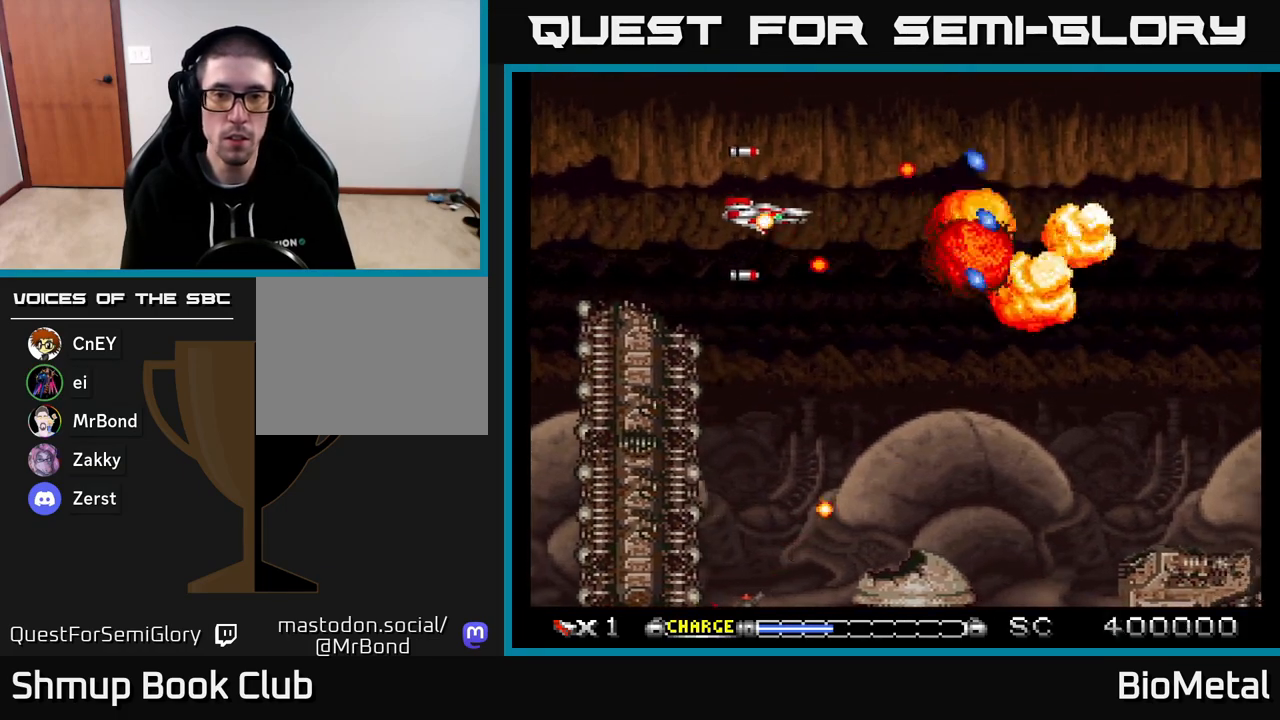
{"buttons": ["A"], "right_stick": "center", "events": [[83, "DPAD_LEFT", "down"], [83, "DPAD_UP", "down"], [183, "DPAD_LEFT", "up"], [283, "DPAD_UP", "up"]]}
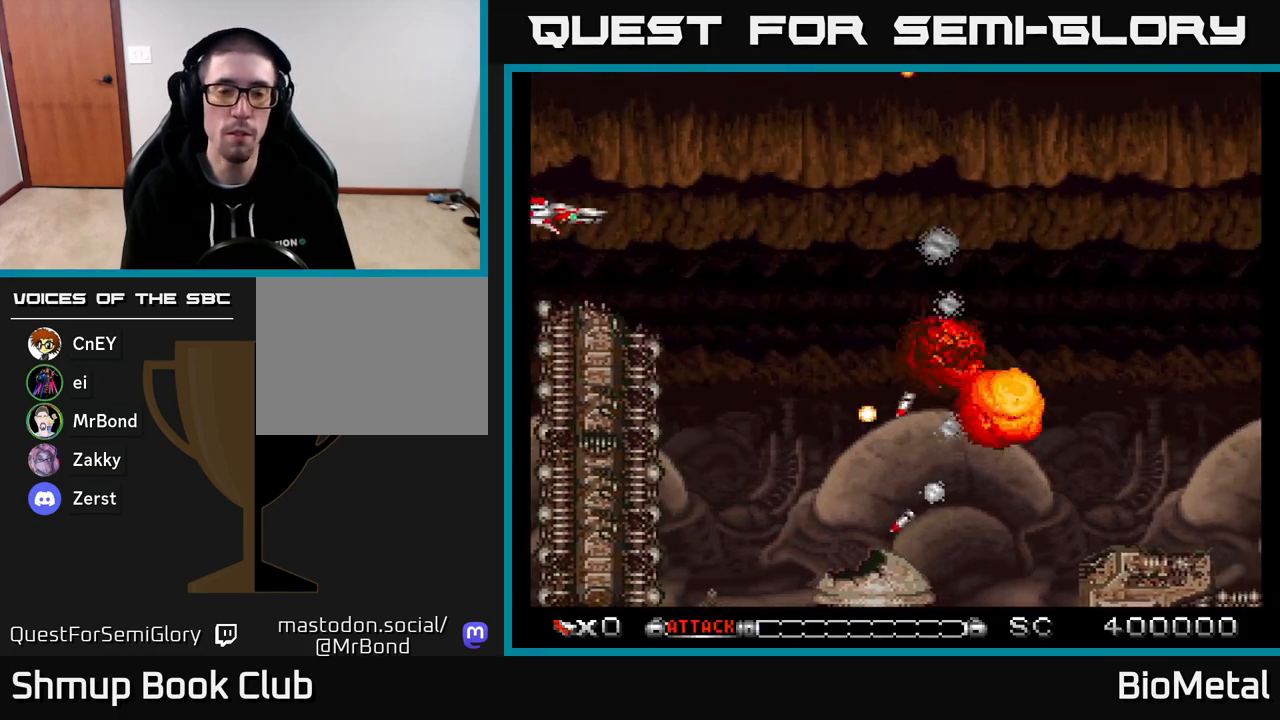
{"buttons": ["A", "DPAD_DOWN", "DPAD_LEFT"], "right_stick": "center", "events": [[400, "DPAD_LEFT", "down"], [433, "DPAD_DOWN", "down"]]}
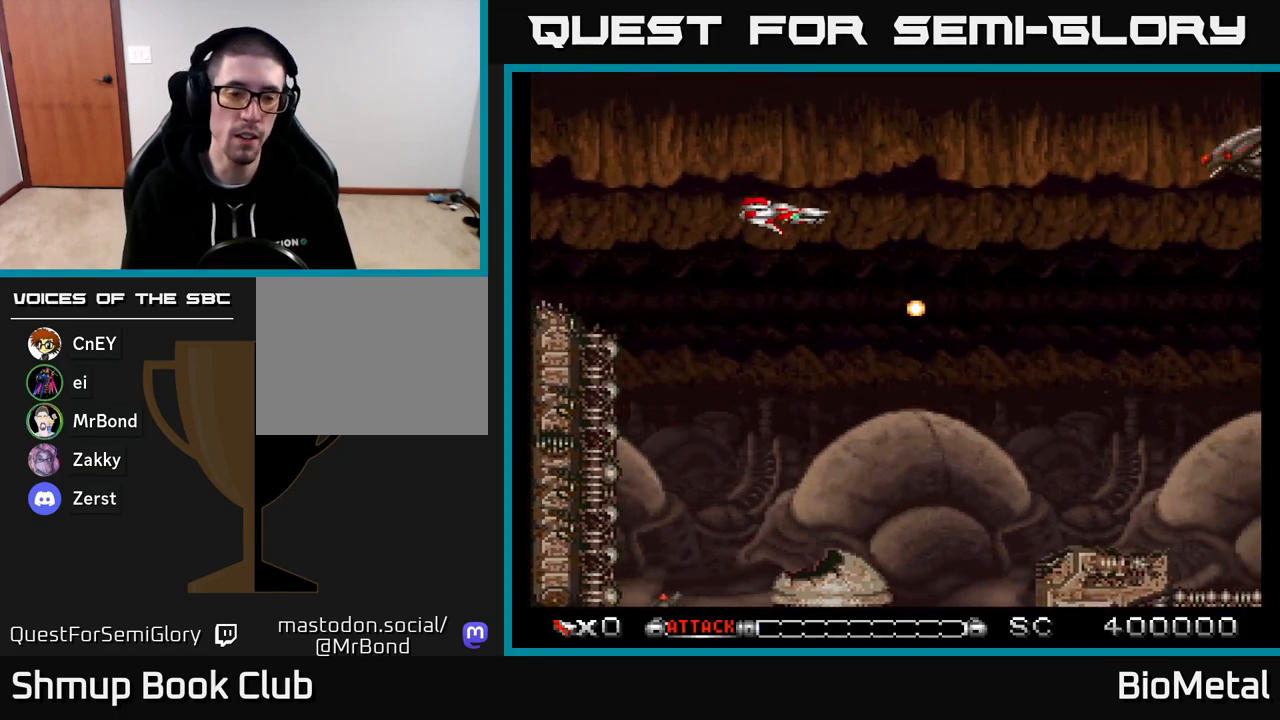
{"buttons": ["A", "DPAD_DOWN", "DPAD_LEFT"], "right_stick": "center", "events": []}
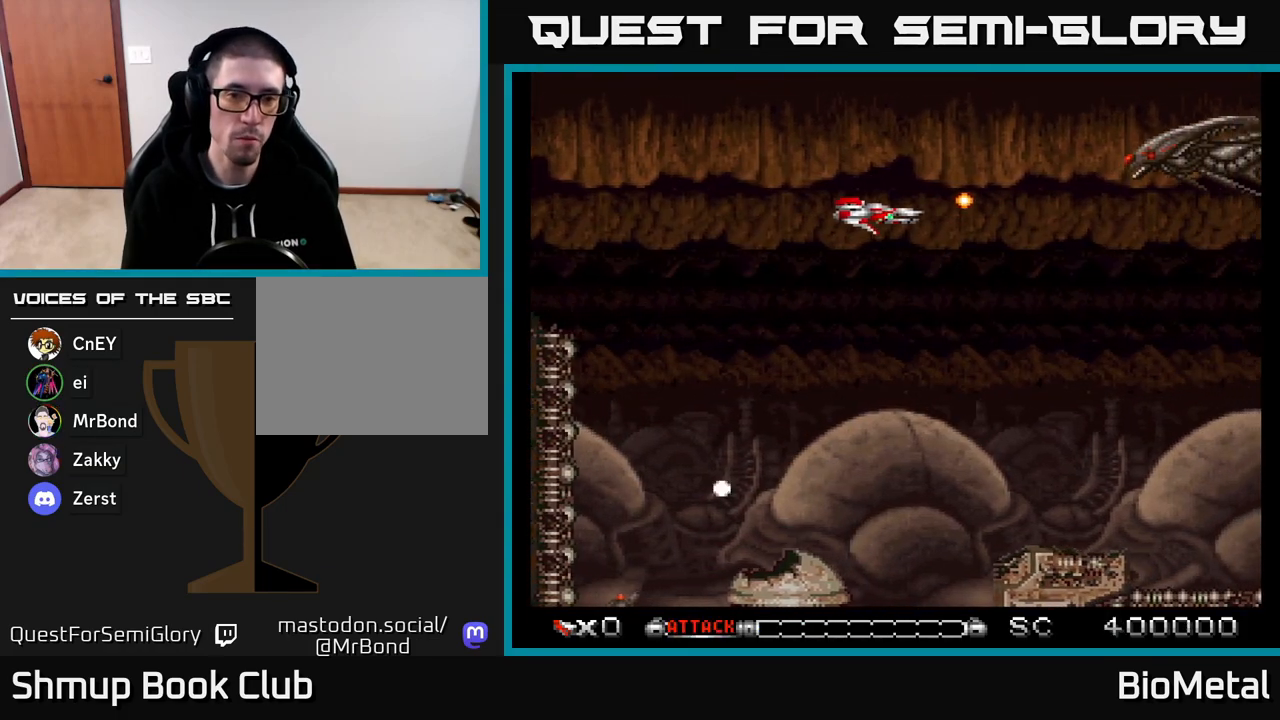
{"buttons": ["A", "DPAD_DOWN", "DPAD_LEFT"], "right_stick": "center", "events": []}